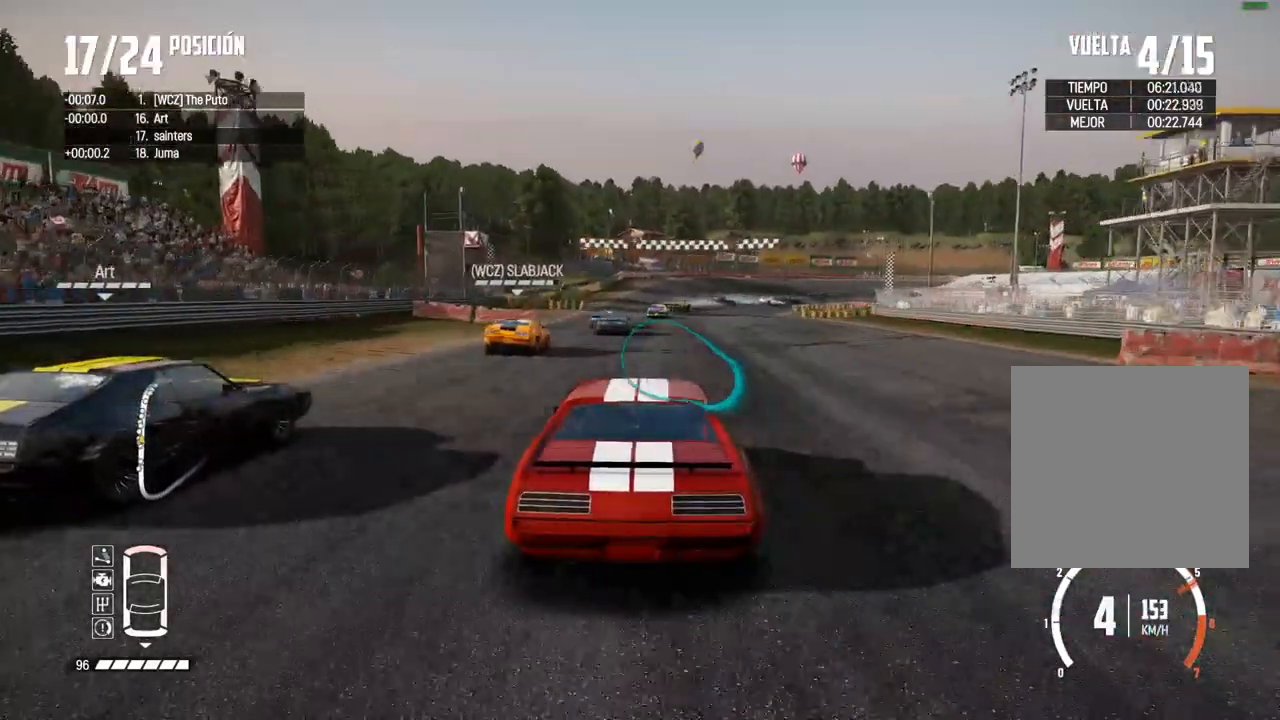
Gameplay with a controller (Xbox layout); each line is a JSON object with the inputs held at the frame after it. "events" lists button and stick changes between this image and that frame as [ms after this image, input, new state], when the widget could be followed in between.
{"buttons": ["R2"], "left_stick": "center", "right_stick": "up", "events": [[233, "left_stick", "right"], [400, "left_stick", "center"], [400, "right_stick", "up"], [433, "R1", "down"], [467, "R1", "up"]]}
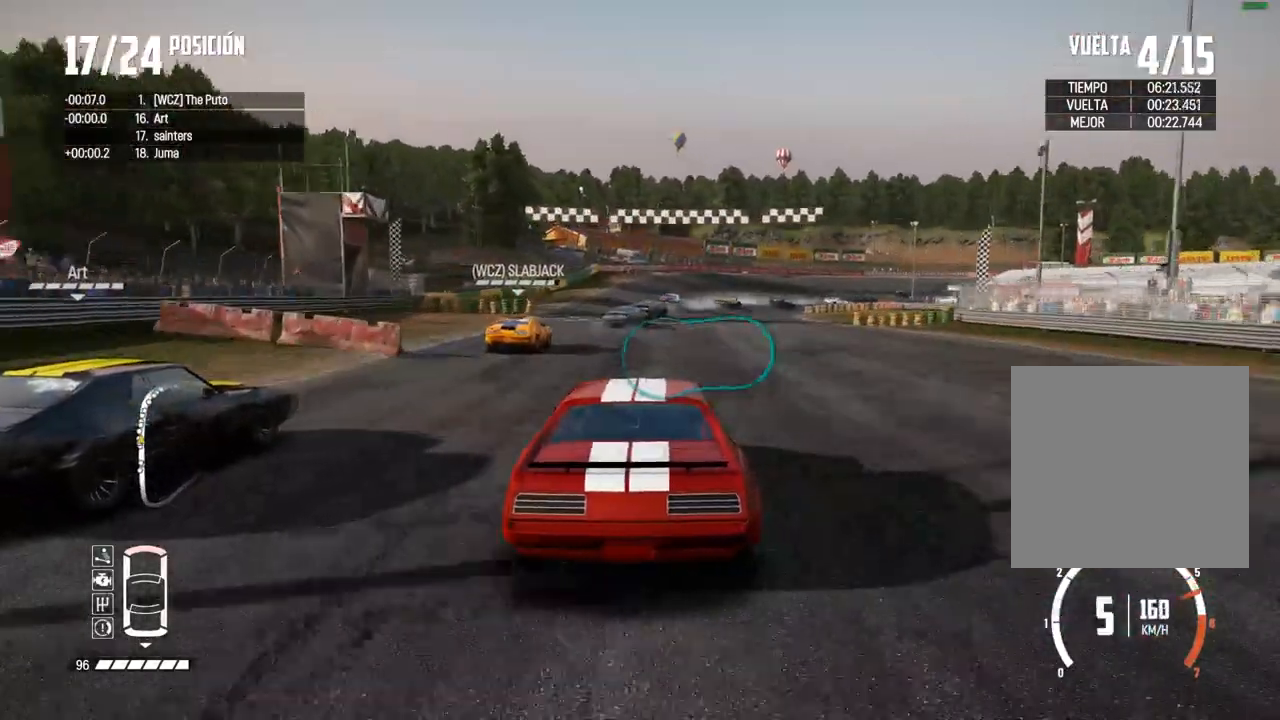
{"buttons": ["R2"], "left_stick": "right", "right_stick": "center", "events": [[17, "right_stick", "center"], [117, "left_stick", "right"]]}
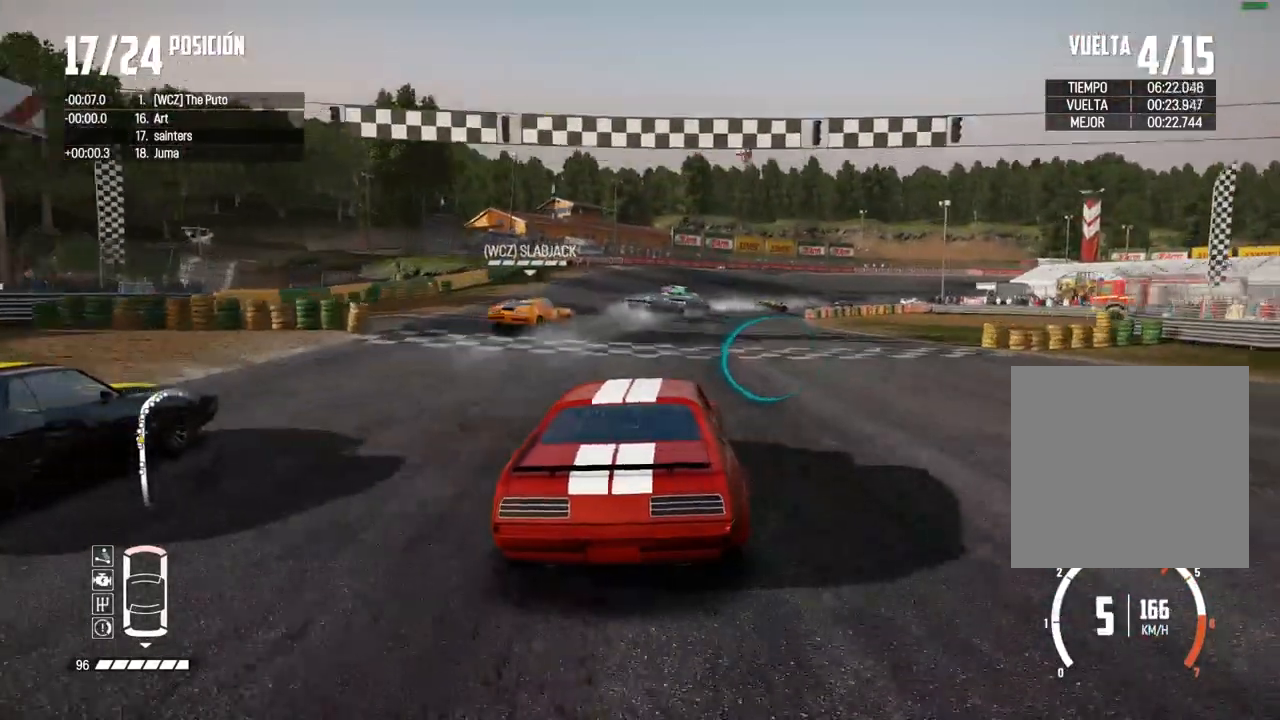
{"buttons": ["R2"], "left_stick": "right", "right_stick": "center", "events": [[217, "left_stick", "center"], [333, "left_stick", "right"]]}
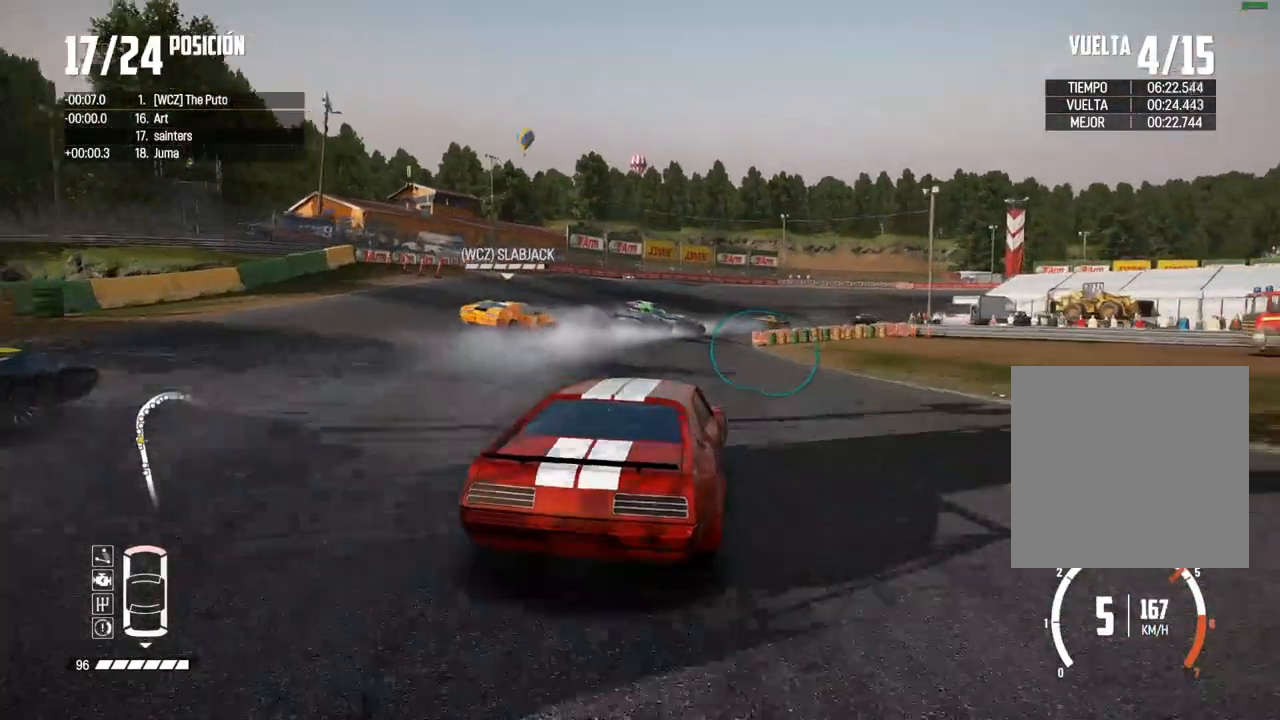
{"buttons": ["R2"], "left_stick": "right", "right_stick": "center", "events": [[150, "left_stick", "center"], [250, "left_stick", "right"], [367, "left_stick", "center"], [500, "left_stick", "right"]]}
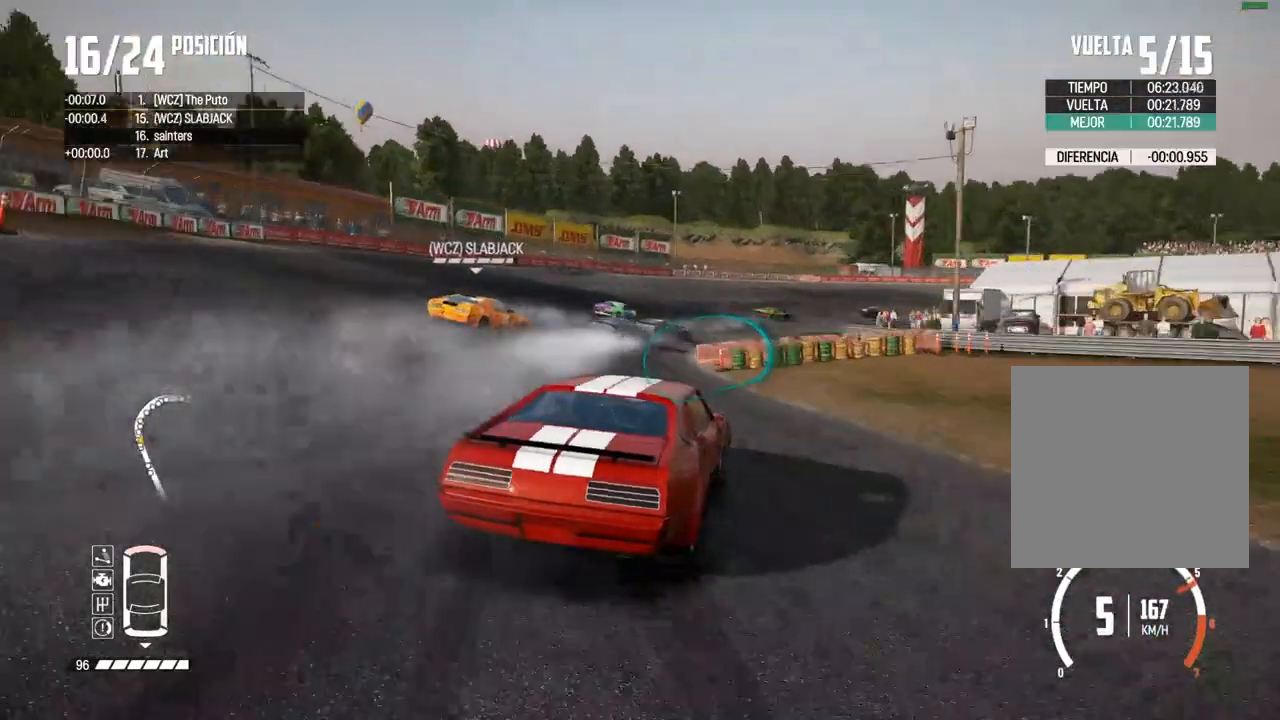
{"buttons": ["R2"], "left_stick": "right", "right_stick": "center", "events": [[117, "left_stick", "center"], [183, "left_stick", "right"], [283, "left_stick", "center"], [433, "left_stick", "right"]]}
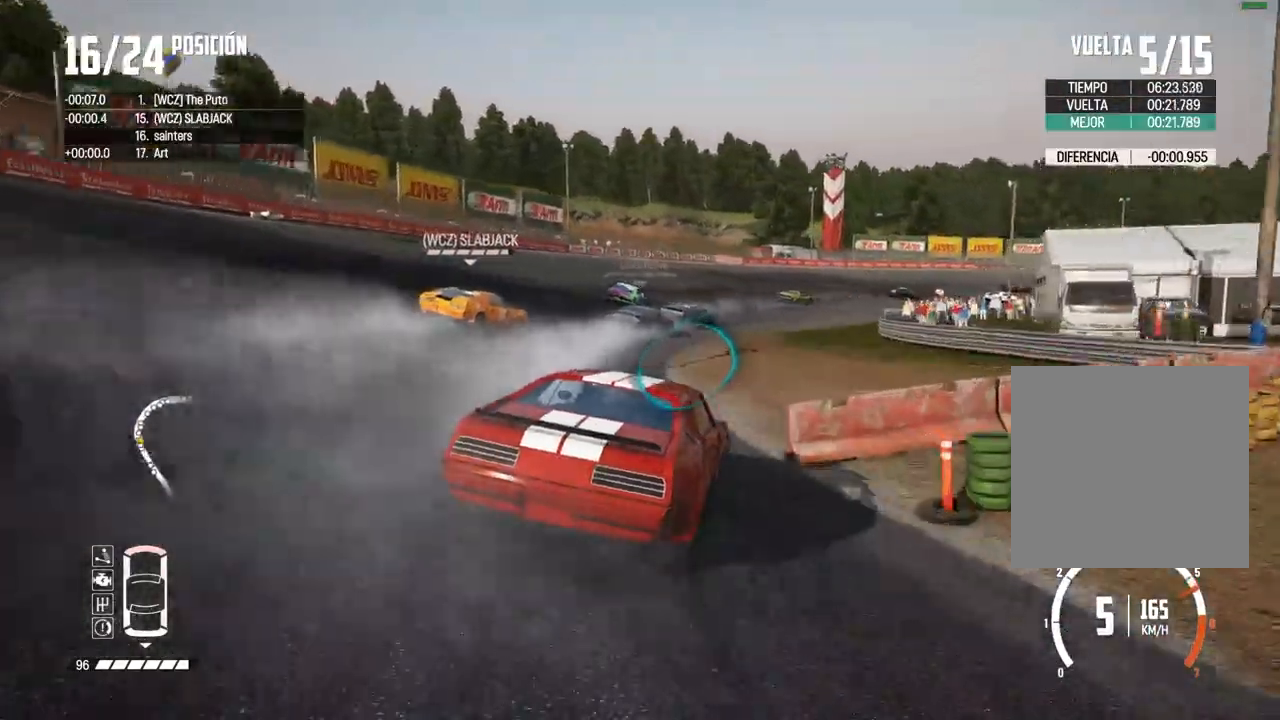
{"buttons": ["R2"], "left_stick": "right", "right_stick": "center", "events": []}
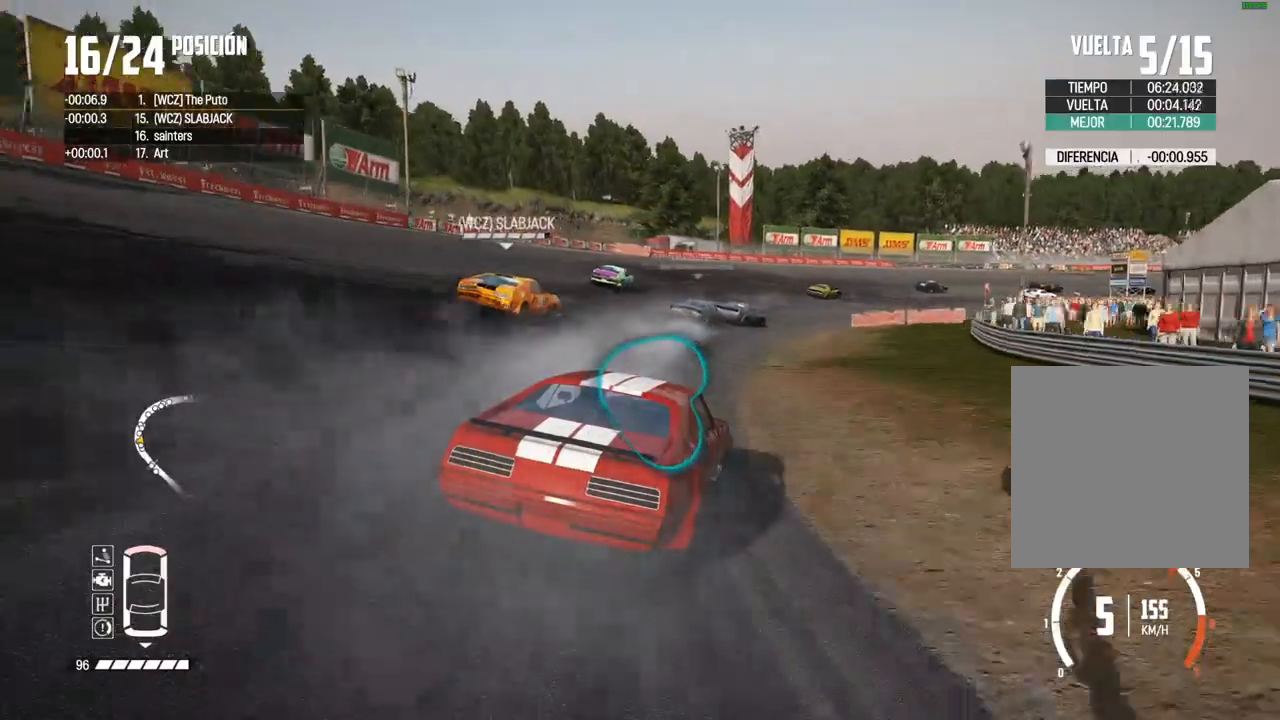
{"buttons": ["R2"], "left_stick": "right", "right_stick": "center", "events": [[167, "left_stick", "center"], [317, "left_stick", "right"]]}
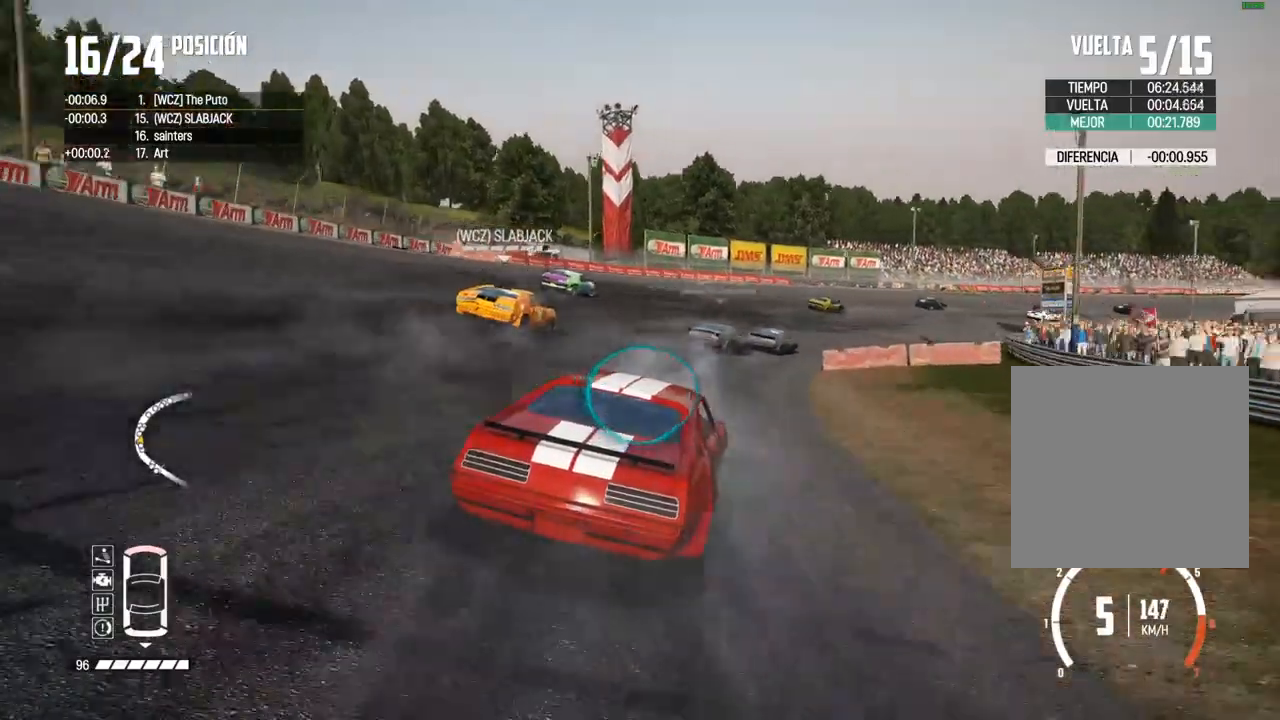
{"buttons": ["R2"], "left_stick": "right", "right_stick": "center", "events": [[50, "left_stick", "up-right"], [83, "A", "down"], [183, "A", "up"], [183, "left_stick", "center"], [233, "left_stick", "right"]]}
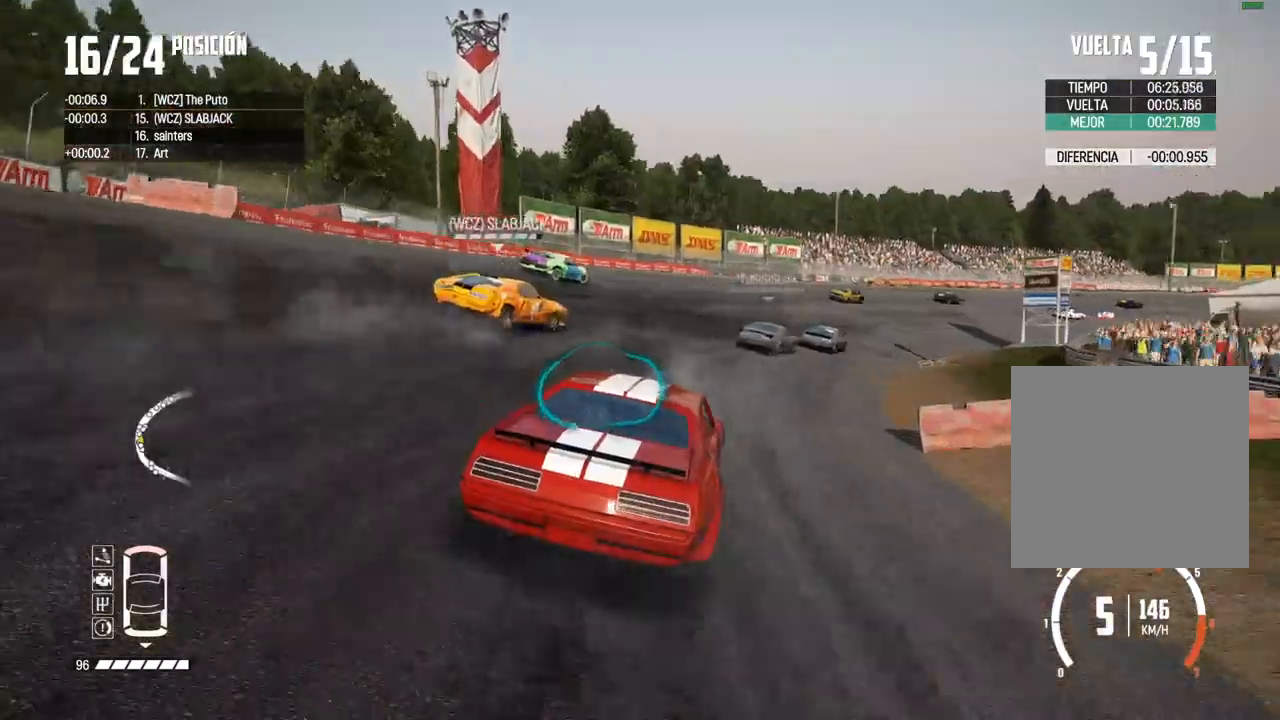
{"buttons": ["R2"], "left_stick": "right", "right_stick": "center", "events": [[33, "left_stick", "center"], [83, "left_stick", "right"], [317, "R2", "up"], [433, "R2", "down"]]}
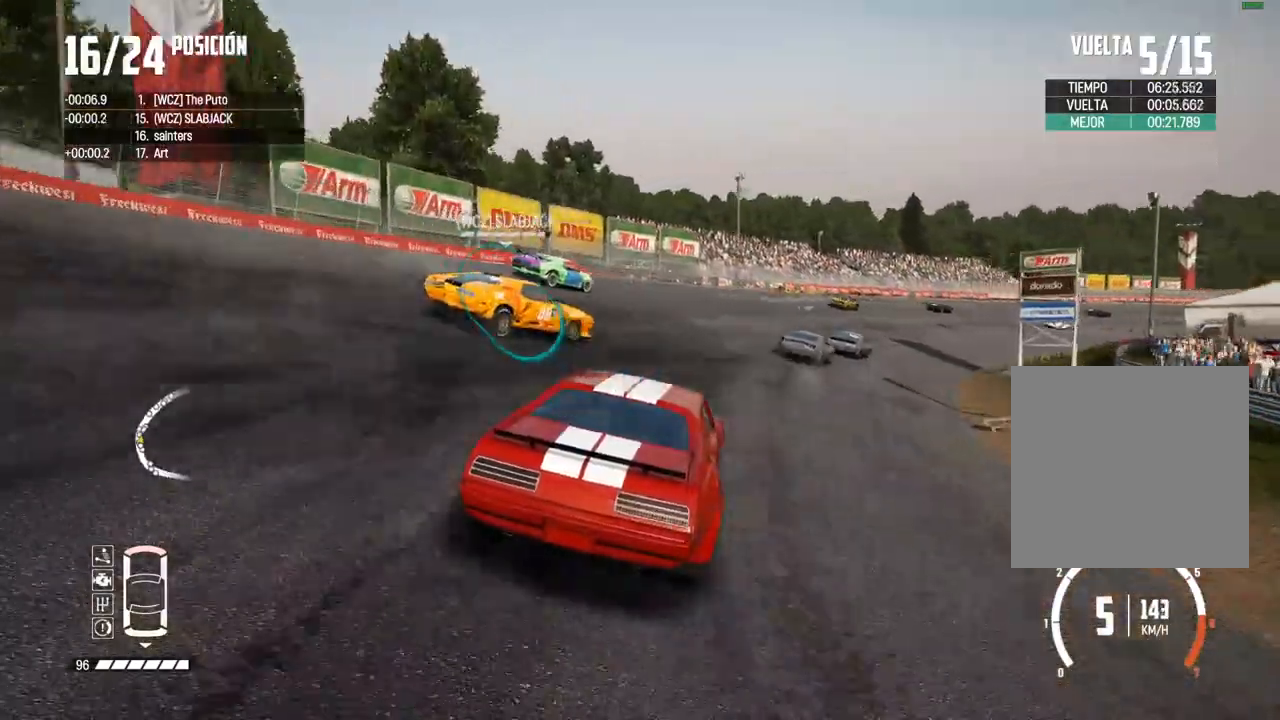
{"buttons": ["R2"], "left_stick": "center", "right_stick": "center", "events": [[33, "left_stick", "center"], [100, "R2", "up"], [100, "left_stick", "right"], [267, "R2", "down"], [267, "left_stick", "center"], [350, "left_stick", "right"], [400, "R2", "up"], [450, "R2", "down"], [483, "left_stick", "center"]]}
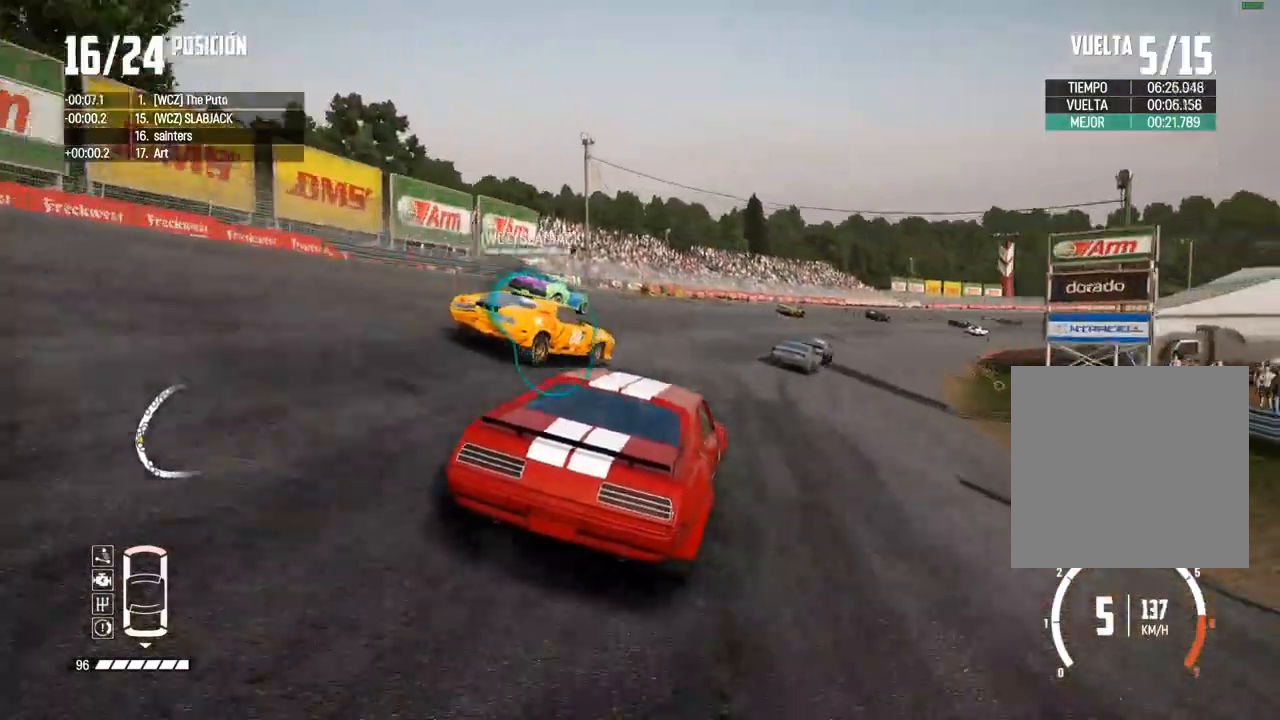
{"buttons": ["R2"], "left_stick": "left", "right_stick": "center", "events": [[67, "left_stick", "right"], [200, "left_stick", "center"], [333, "left_stick", "right"], [433, "left_stick", "center"], [500, "left_stick", "left"]]}
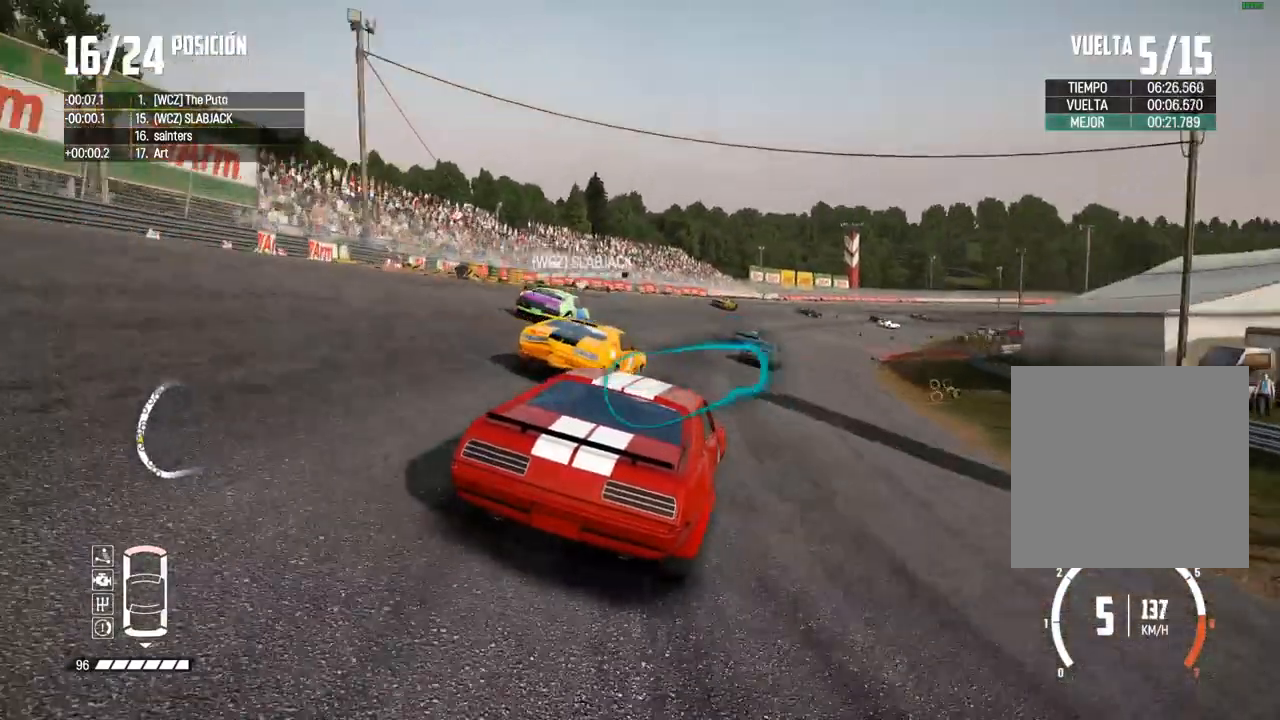
{"buttons": ["R2"], "left_stick": "center", "right_stick": "center", "events": [[100, "left_stick", "center"]]}
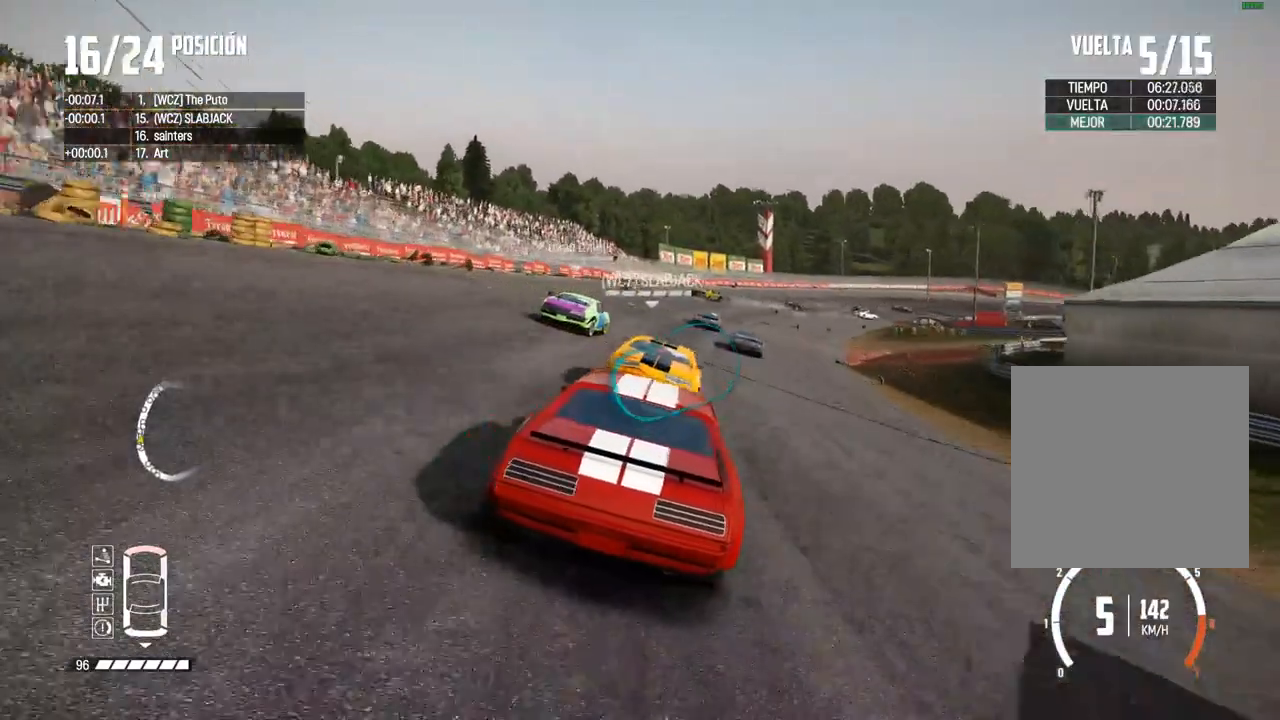
{"buttons": ["A", "R2"], "left_stick": "center", "right_stick": "center", "events": [[317, "left_stick", "up-right"], [467, "A", "down"], [467, "left_stick", "center"]]}
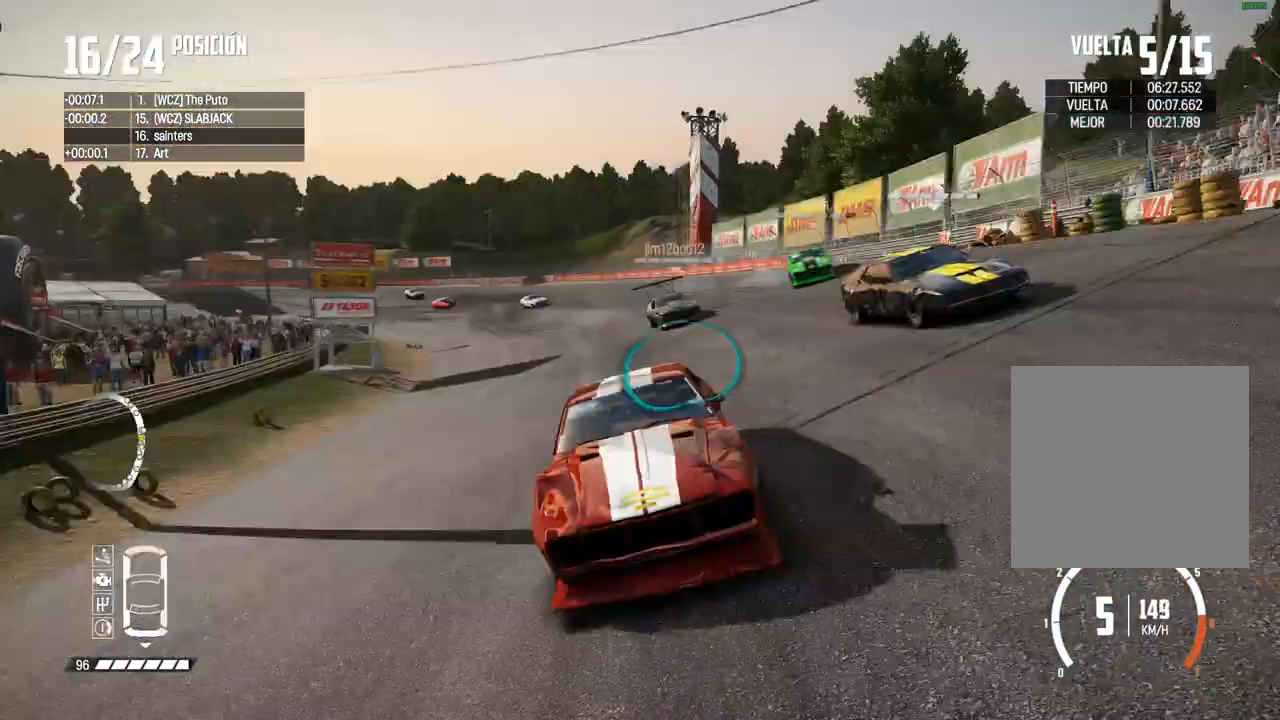
{"buttons": ["R2"], "left_stick": "center", "right_stick": "center", "events": [[50, "A", "up"], [167, "left_stick", "right"], [283, "left_stick", "center"], [350, "left_stick", "right"], [483, "left_stick", "center"]]}
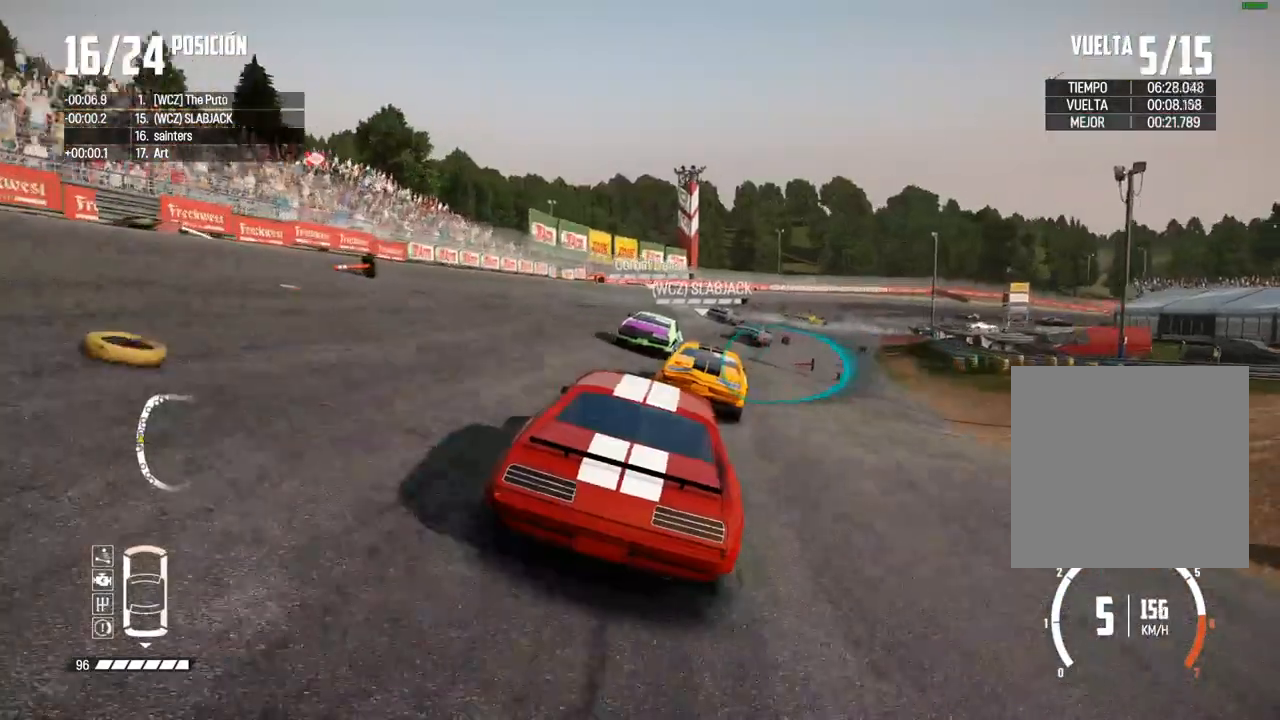
{"buttons": ["R2"], "left_stick": "right", "right_stick": "center", "events": [[50, "left_stick", "right"], [333, "left_stick", "center"], [433, "left_stick", "right"]]}
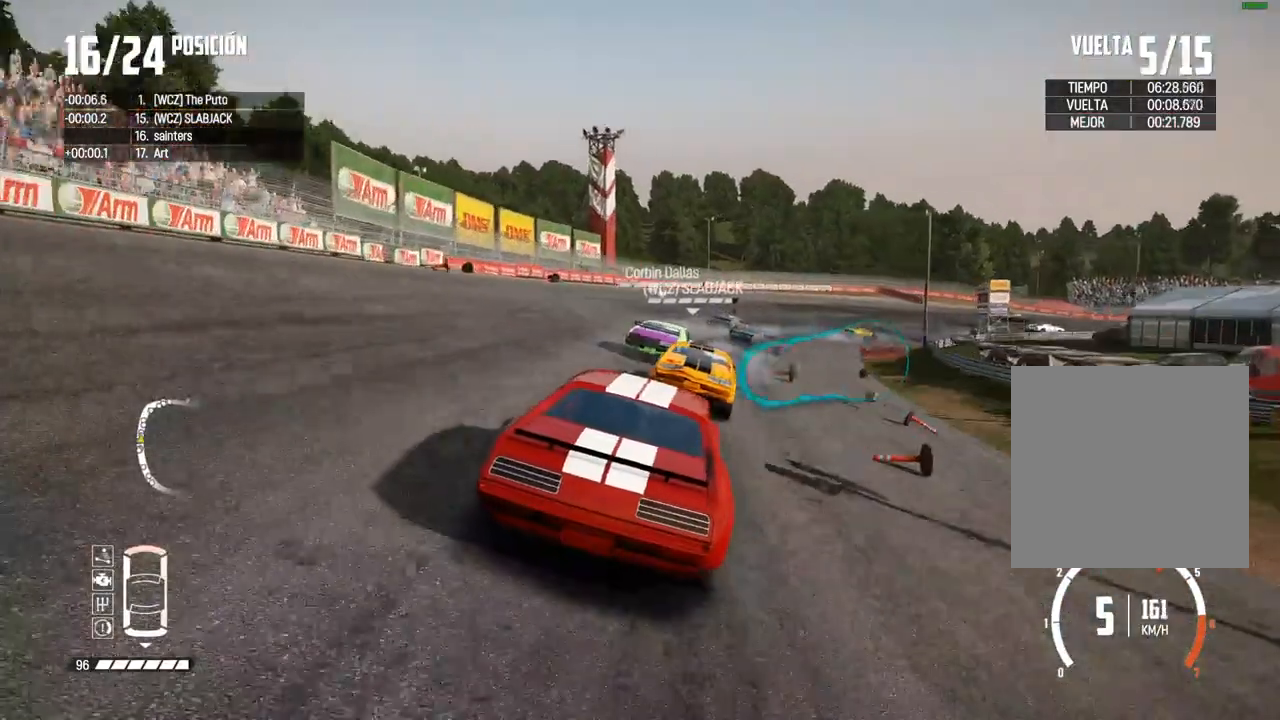
{"buttons": [], "left_stick": "center", "right_stick": "center", "events": [[33, "R2", "up"], [200, "left_stick", "center"], [300, "left_stick", "right"], [483, "left_stick", "center"]]}
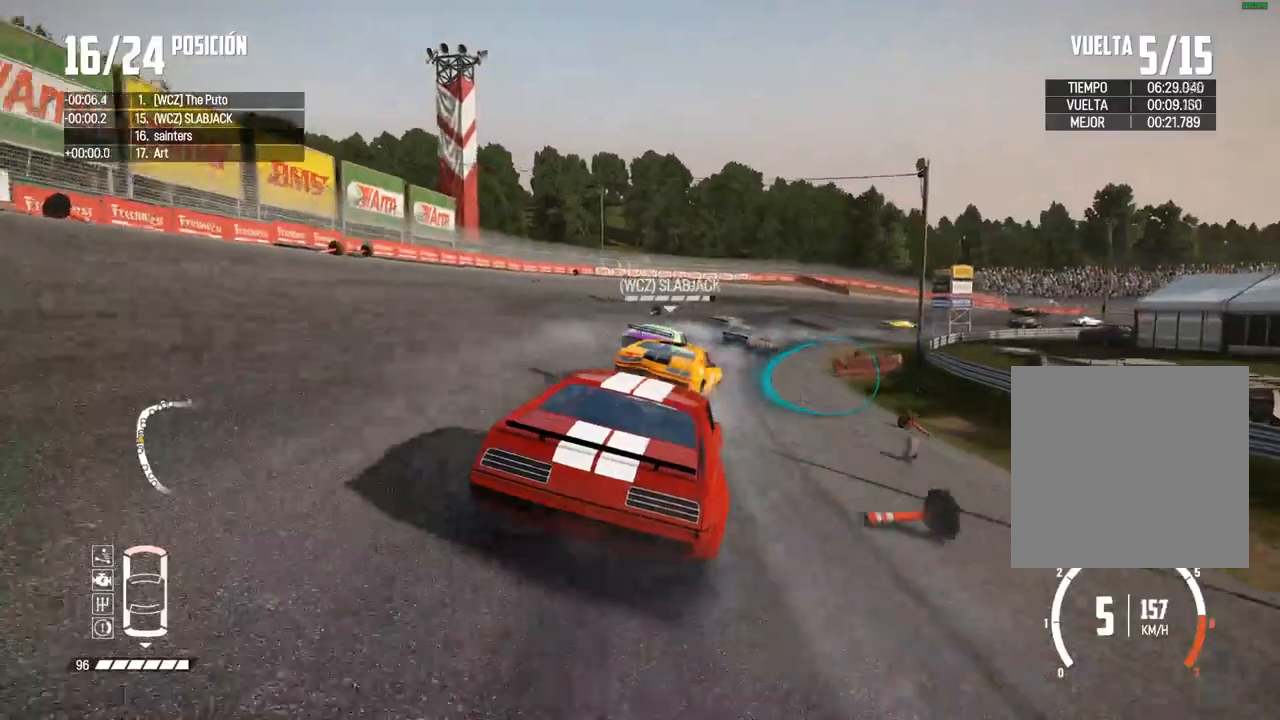
{"buttons": [], "left_stick": "right", "right_stick": "center", "events": [[17, "left_stick", "right"], [217, "left_stick", "center"], [300, "R2", "down"], [317, "left_stick", "right"], [383, "R2", "up"]]}
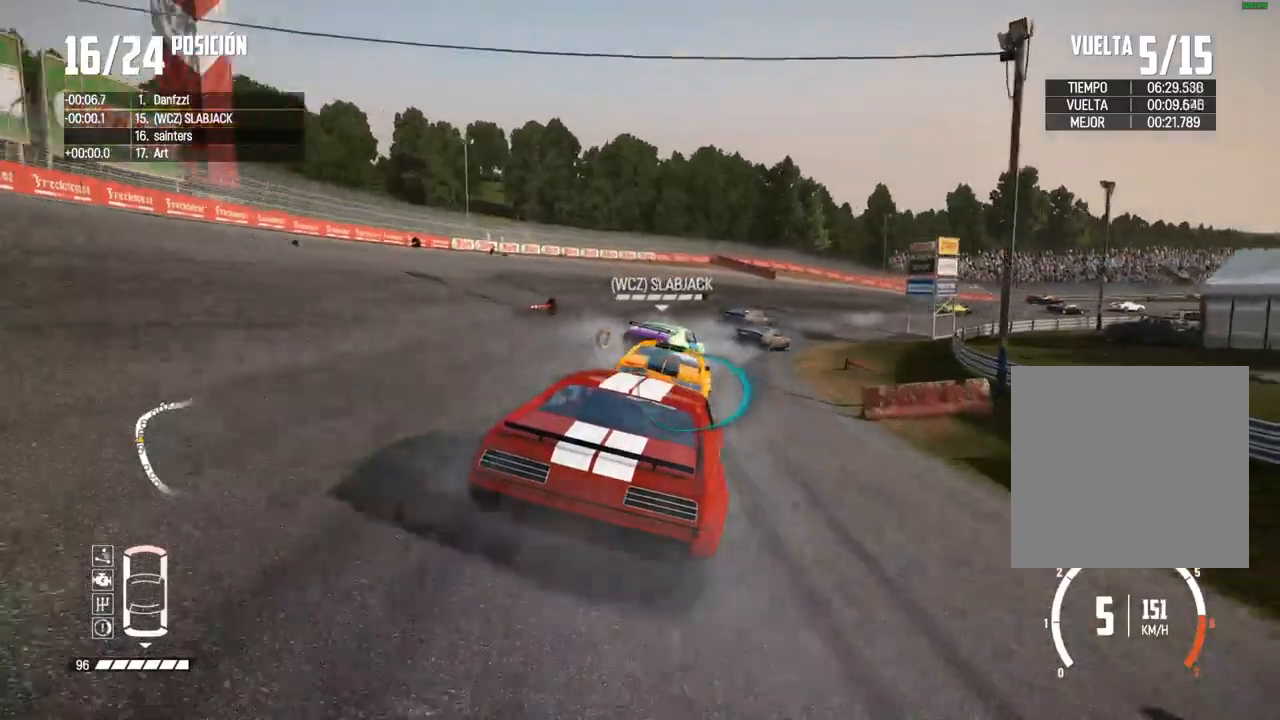
{"buttons": [], "left_stick": "right", "right_stick": "center", "events": [[167, "L2", "down"], [217, "L2", "up"]]}
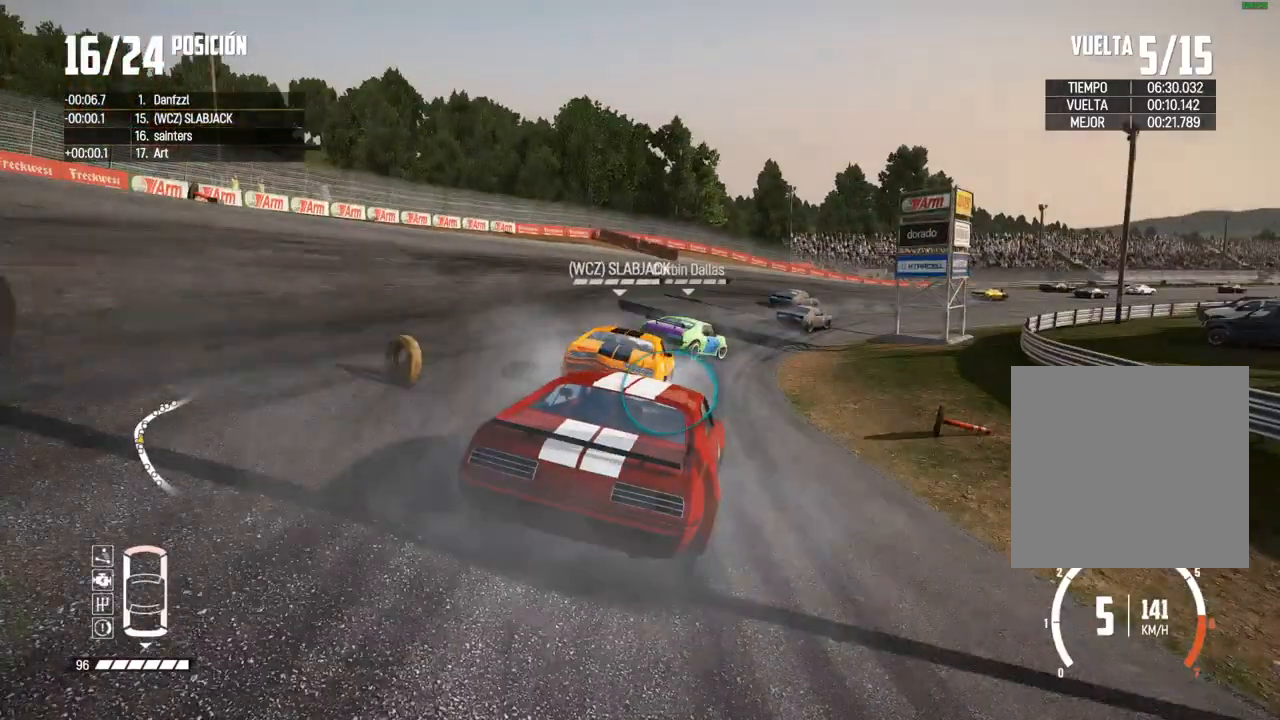
{"buttons": ["R2"], "left_stick": "up-right", "right_stick": "center", "events": [[250, "R2", "down"], [350, "left_stick", "up-right"]]}
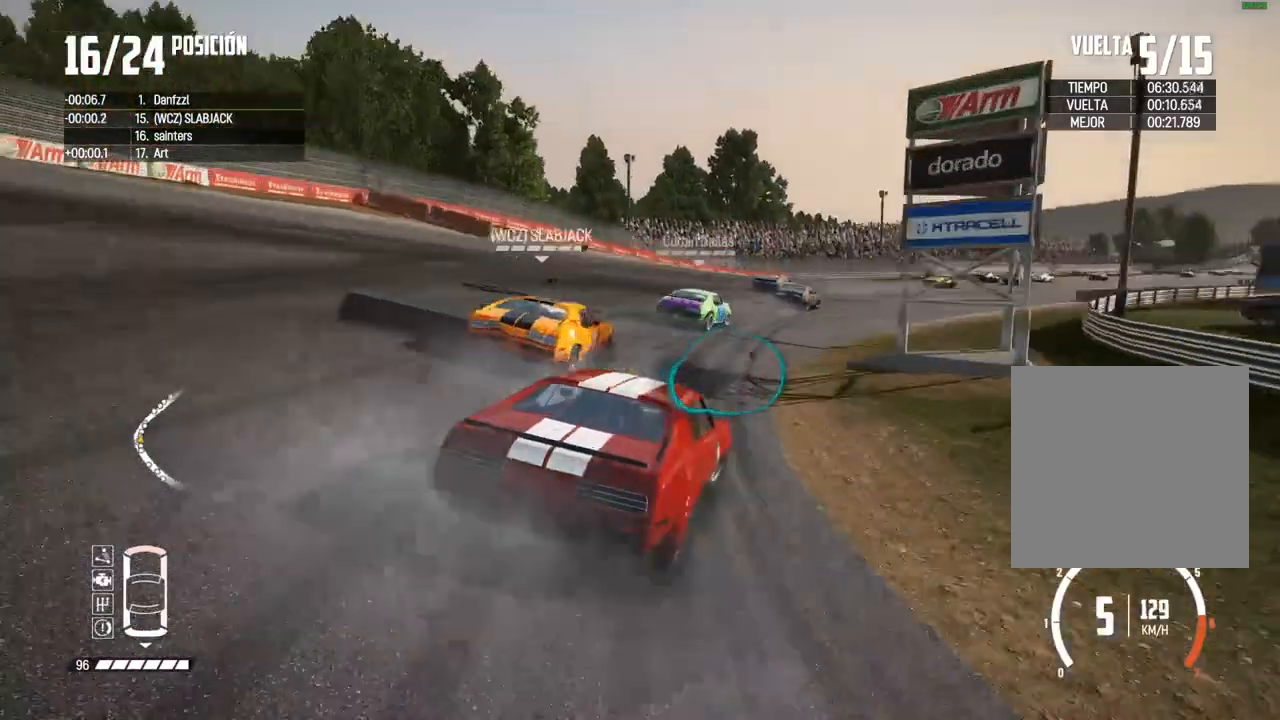
{"buttons": ["R2"], "left_stick": "left", "right_stick": "center", "events": [[83, "left_stick", "center"], [133, "left_stick", "up-right"], [233, "left_stick", "center"], [300, "left_stick", "up-right"], [450, "left_stick", "left"]]}
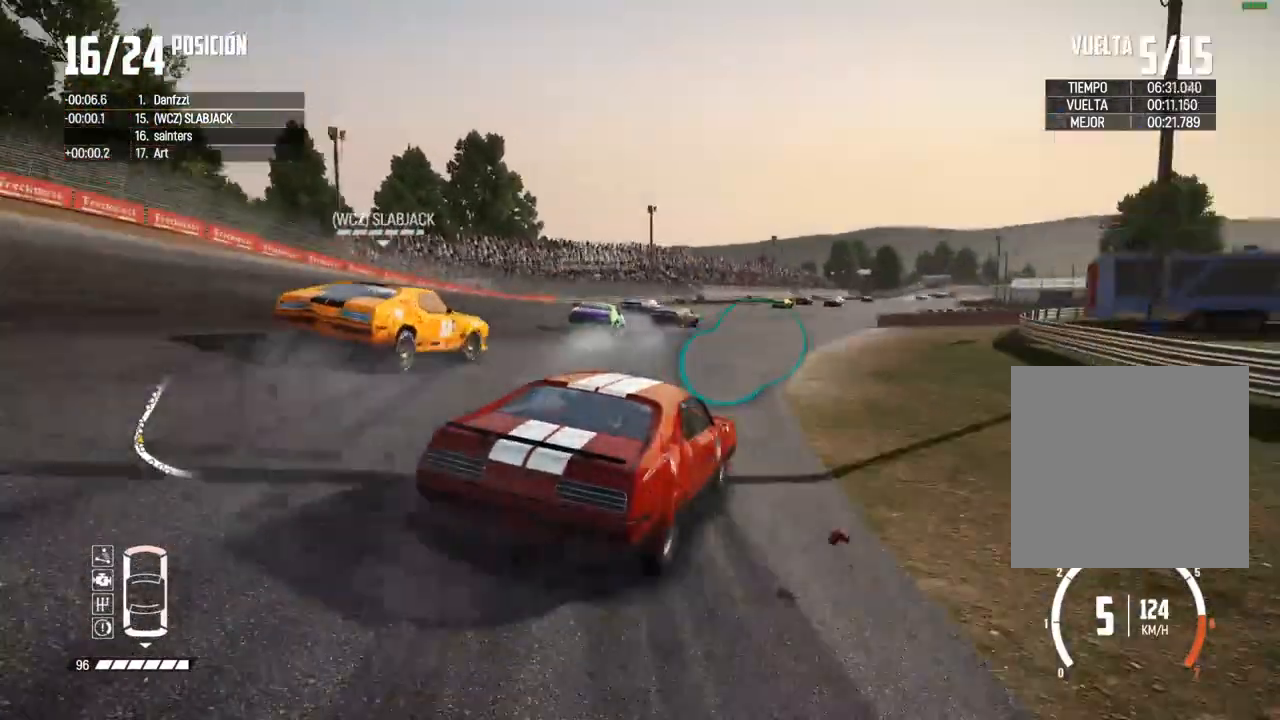
{"buttons": ["R2"], "left_stick": "up-right", "right_stick": "center", "events": [[183, "left_stick", "center"], [250, "left_stick", "up-right"]]}
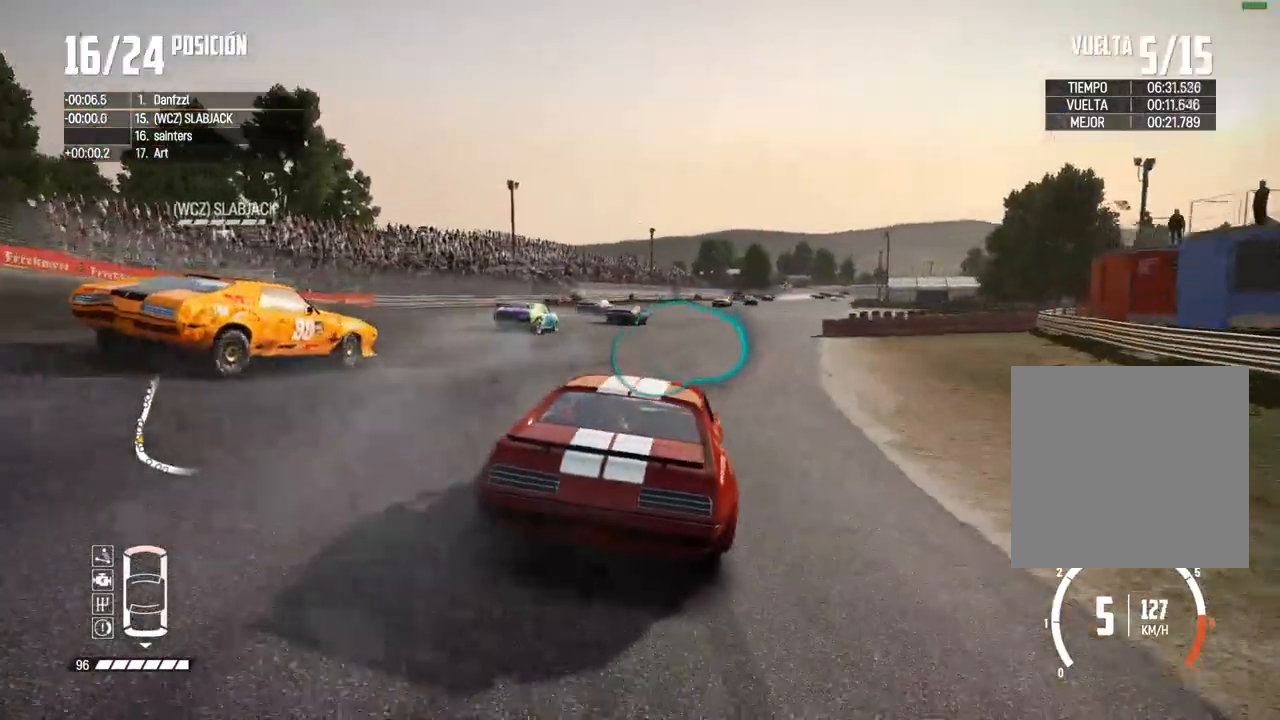
{"buttons": ["R2"], "left_stick": "center", "right_stick": "center", "events": [[67, "left_stick", "center"]]}
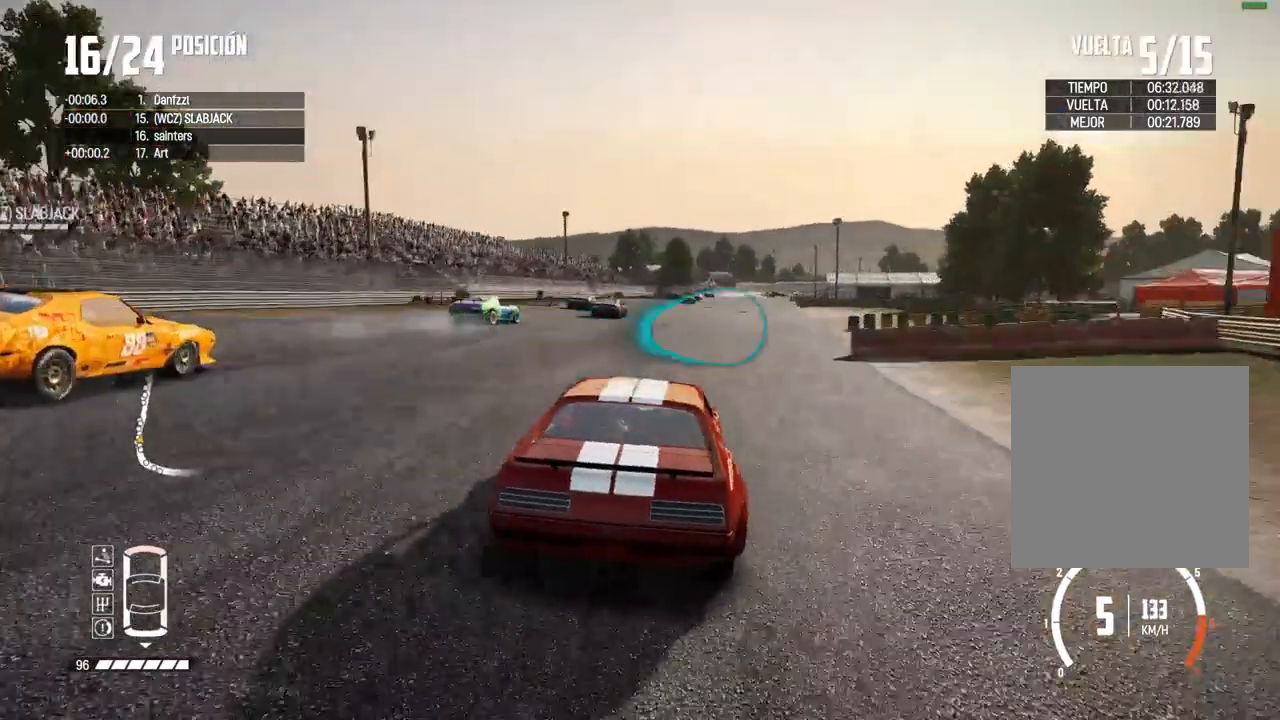
{"buttons": ["R2"], "left_stick": "center", "right_stick": "center", "events": [[133, "A", "down"], [267, "left_stick", "right"], [317, "A", "up"], [433, "left_stick", "center"]]}
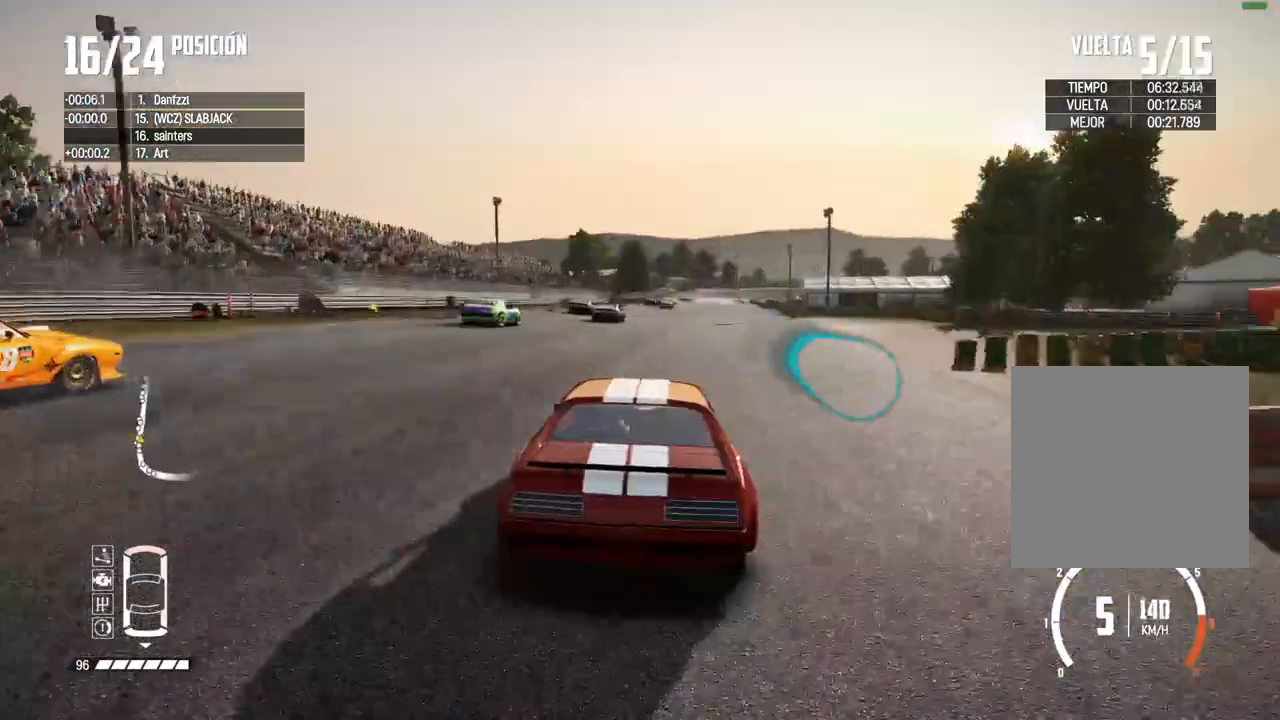
{"buttons": ["R2"], "left_stick": "center", "right_stick": "center", "events": []}
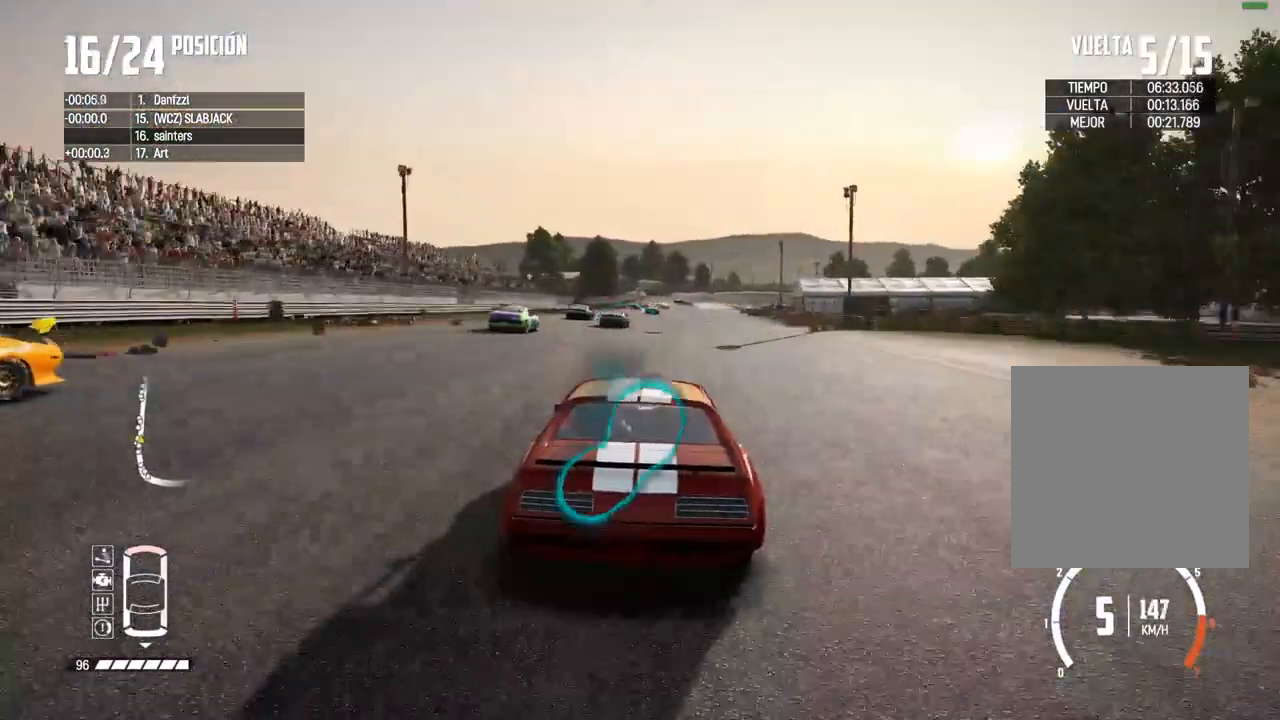
{"buttons": ["R2"], "left_stick": "center", "right_stick": "center", "events": []}
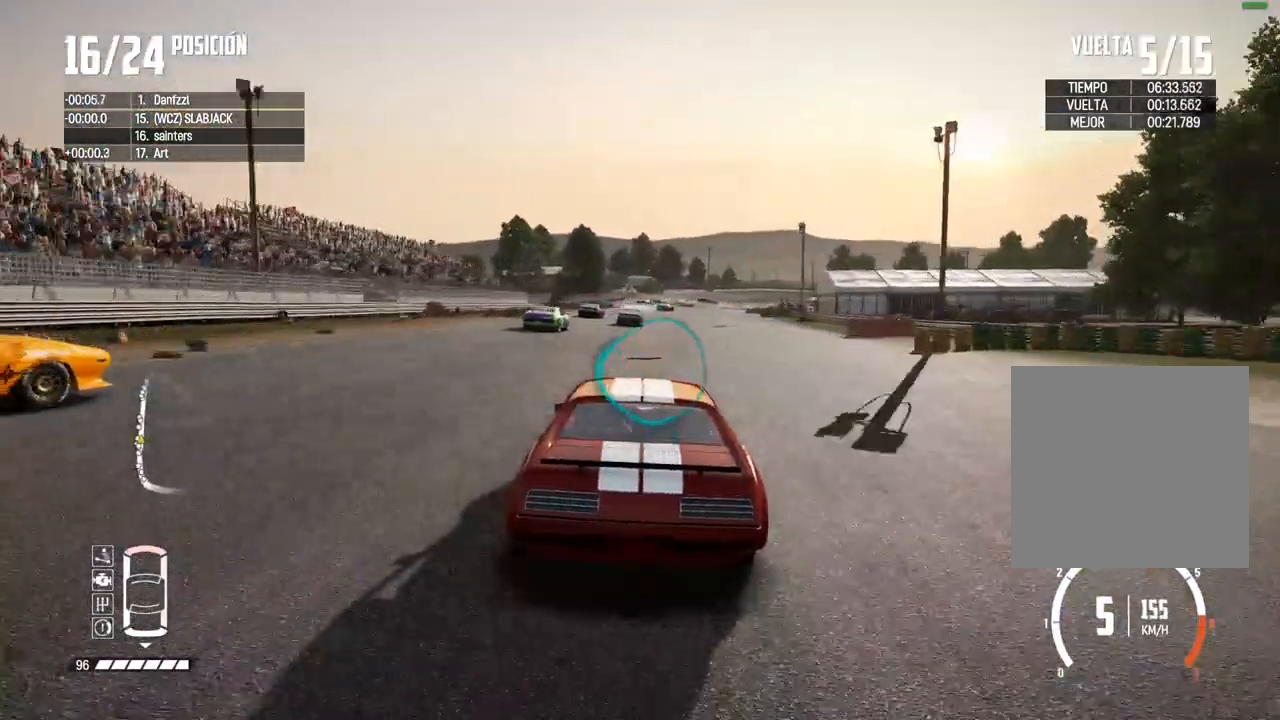
{"buttons": ["R2"], "left_stick": "center", "right_stick": "center", "events": [[183, "left_stick", "right"], [300, "left_stick", "center"]]}
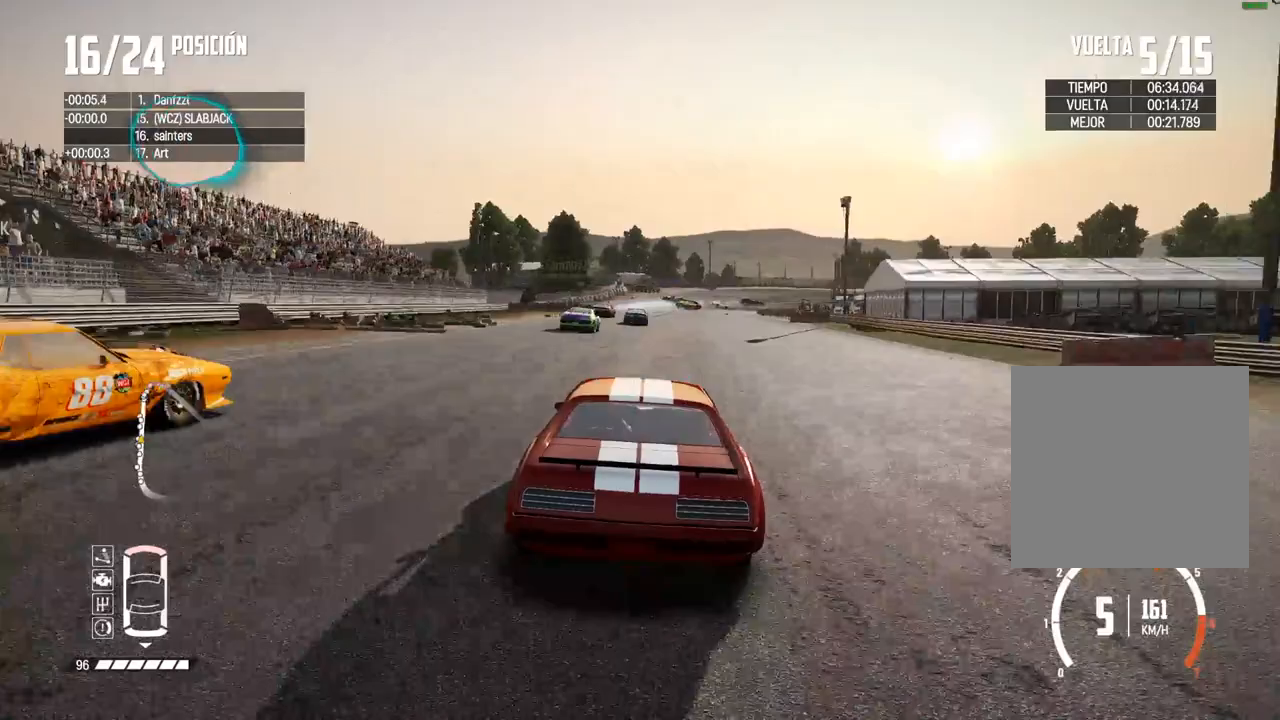
{"buttons": ["R2"], "left_stick": "center", "right_stick": "center", "events": [[250, "left_stick", "right"], [367, "left_stick", "center"]]}
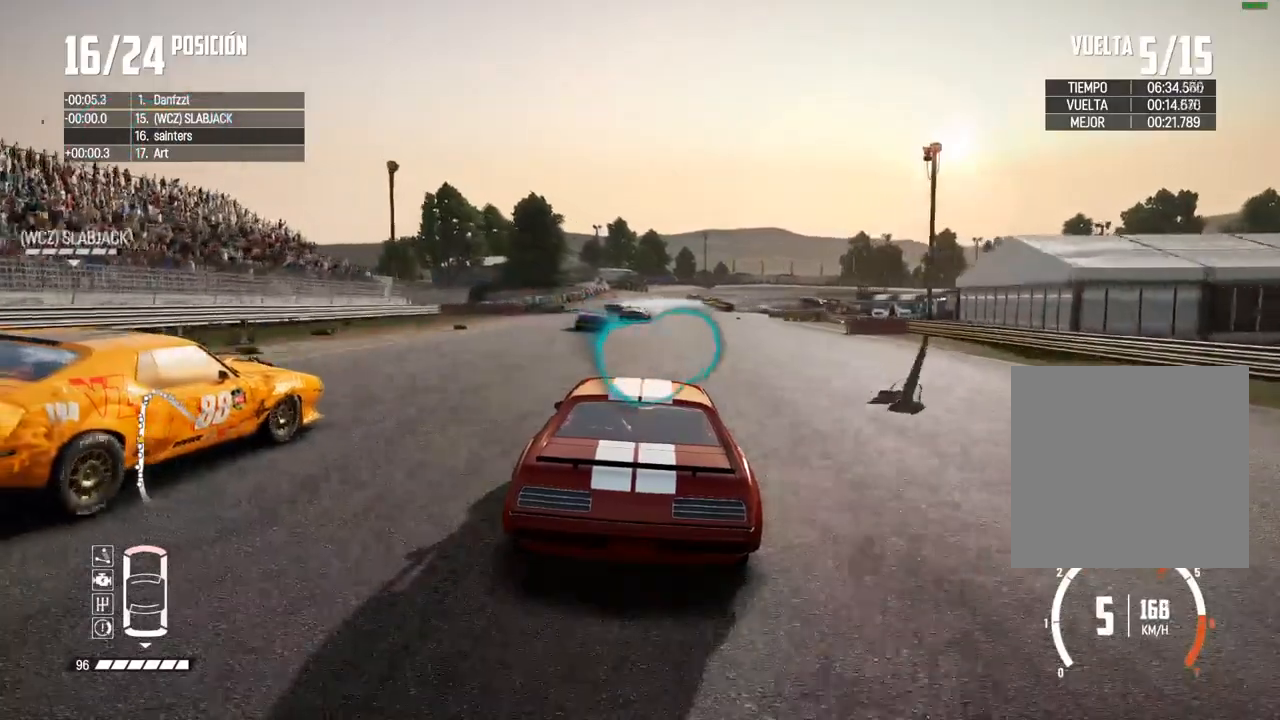
{"buttons": ["R2"], "left_stick": "right", "right_stick": "center", "events": [[17, "left_stick", "right"], [117, "left_stick", "center"], [483, "left_stick", "right"]]}
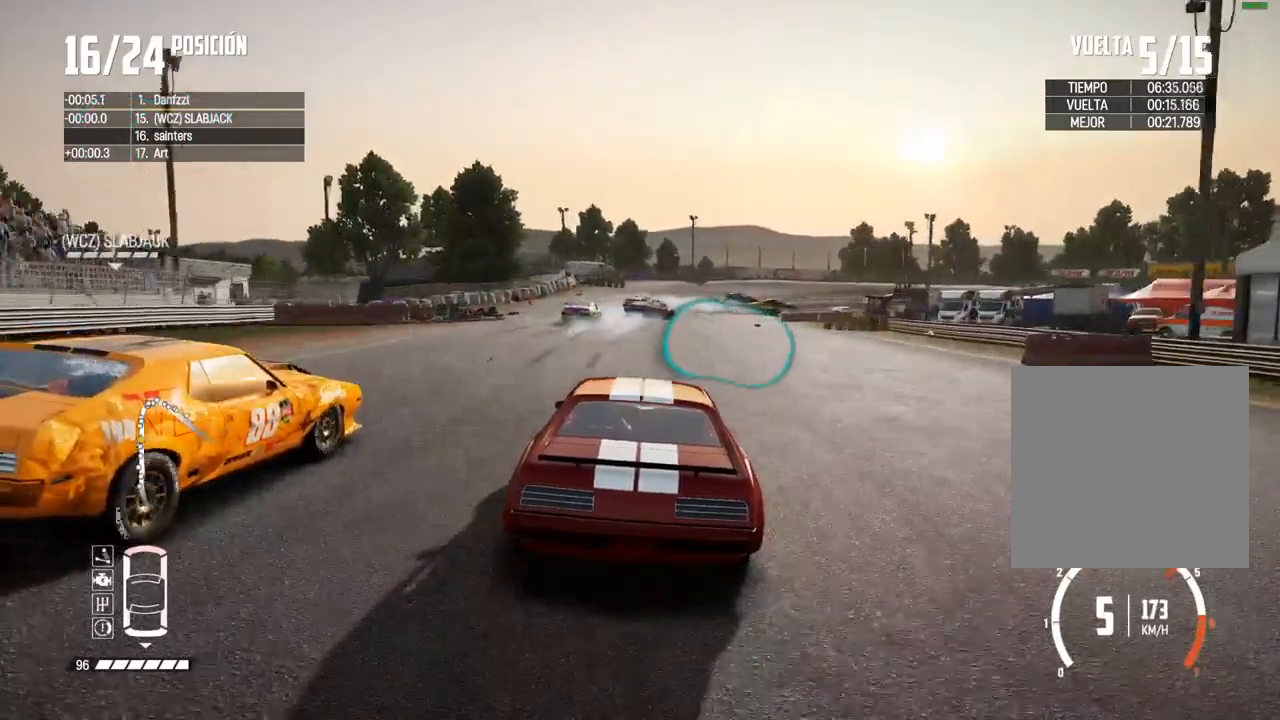
{"buttons": ["L2"], "left_stick": "right", "right_stick": "center", "events": [[117, "left_stick", "center"], [183, "R2", "up"], [217, "L2", "down"], [250, "left_stick", "right"], [300, "right_stick", "up"], [317, "R2", "down"], [317, "X", "down"], [417, "X", "up"], [433, "R2", "up"], [483, "right_stick", "center"]]}
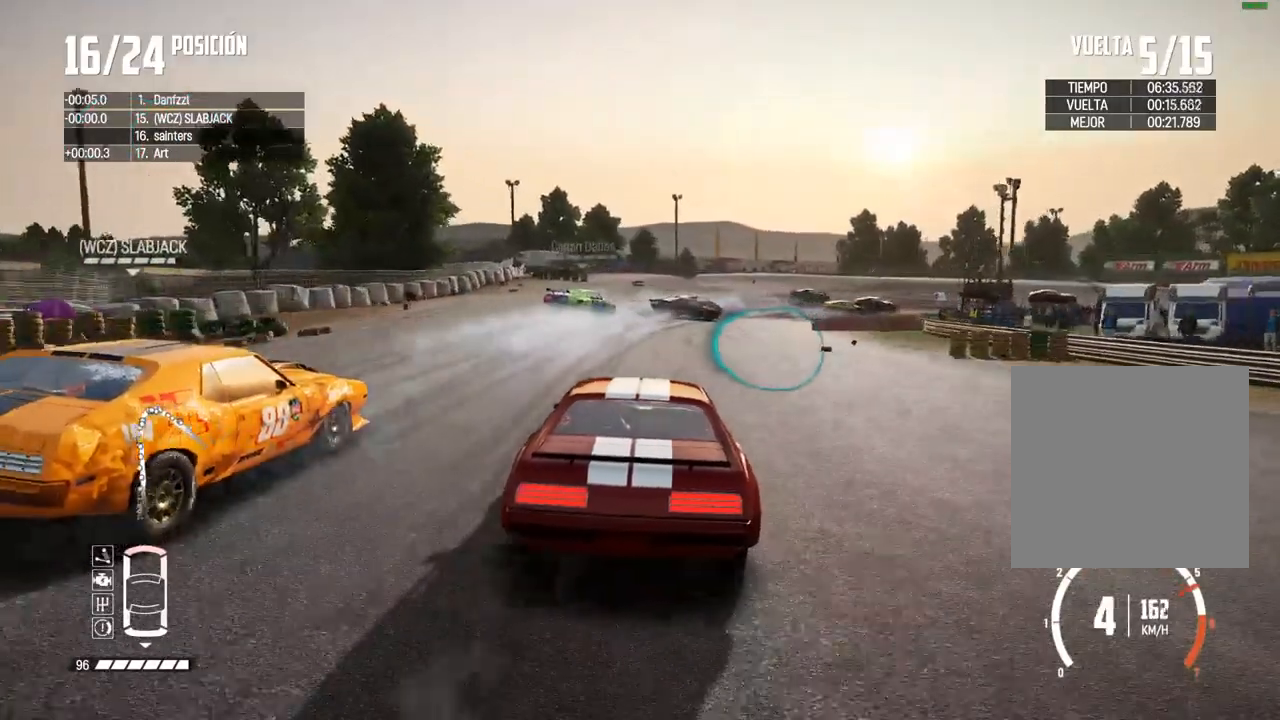
{"buttons": ["B", "L2"], "left_stick": "right", "right_stick": "center", "events": [[400, "B", "down"]]}